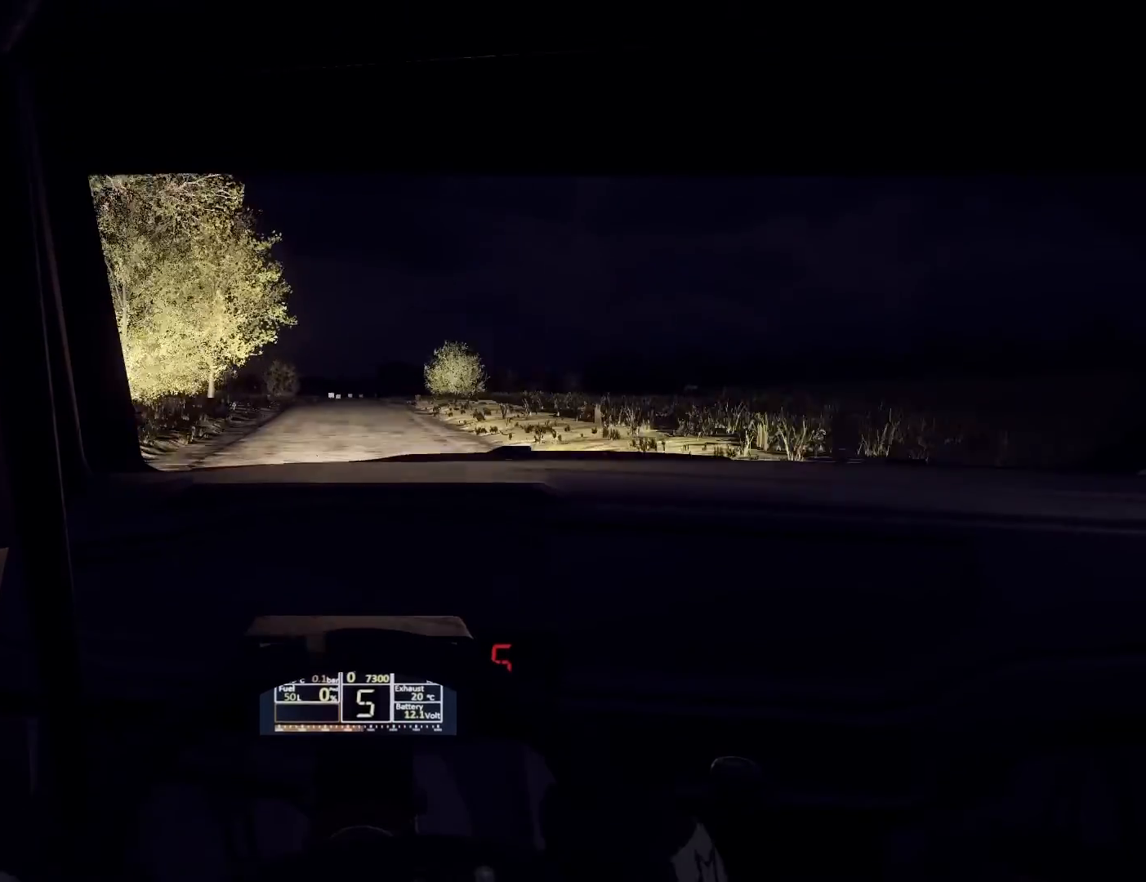
Gameplay with a controller (Xbox layout); each line is a JSON object with the inputs held at the frame after it. "events" lists button and stick changes between this image and that frame as [ms after this image, input, new state], when the widget could be followed in between.
{"buttons": [], "left_stick": "right", "right_stick": "center", "events": [[433, "left_stick", "right"]]}
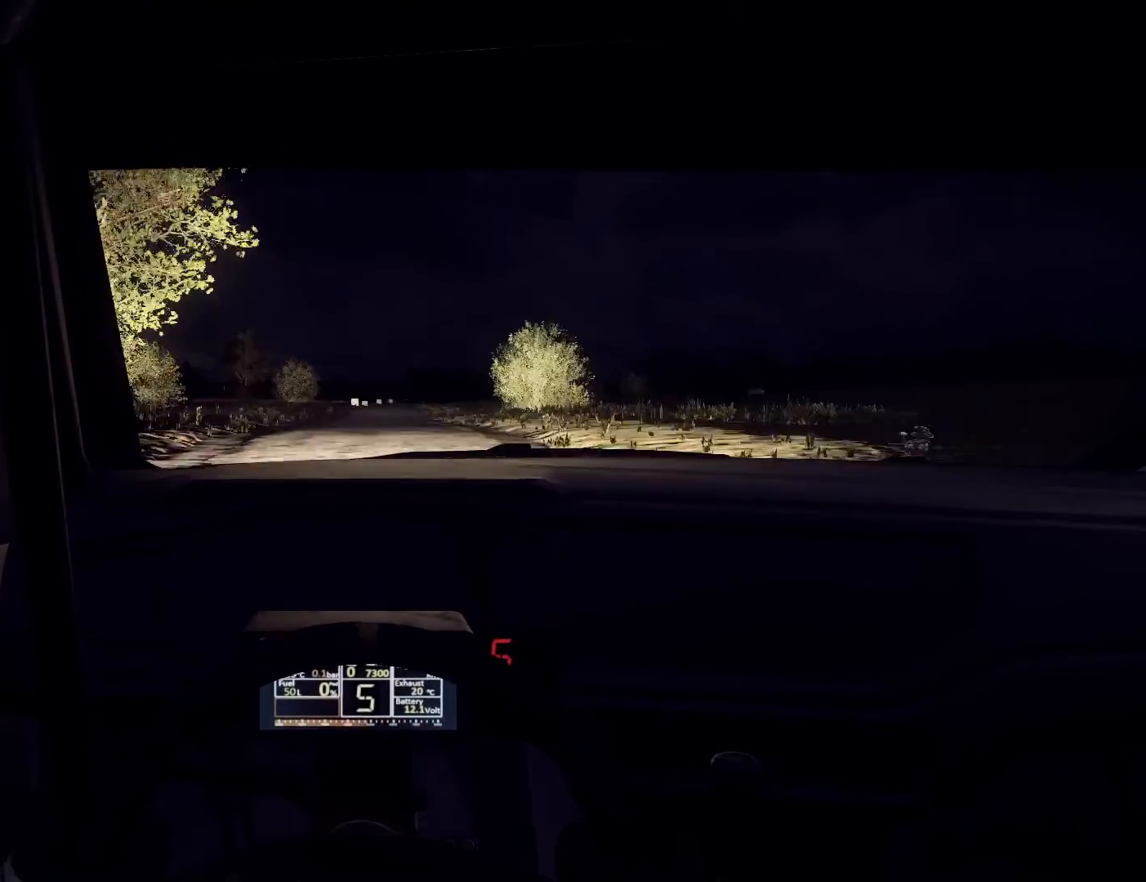
{"buttons": [], "left_stick": "center", "right_stick": "center", "events": [[33, "left_stick", "left"], [100, "left_stick", "center"]]}
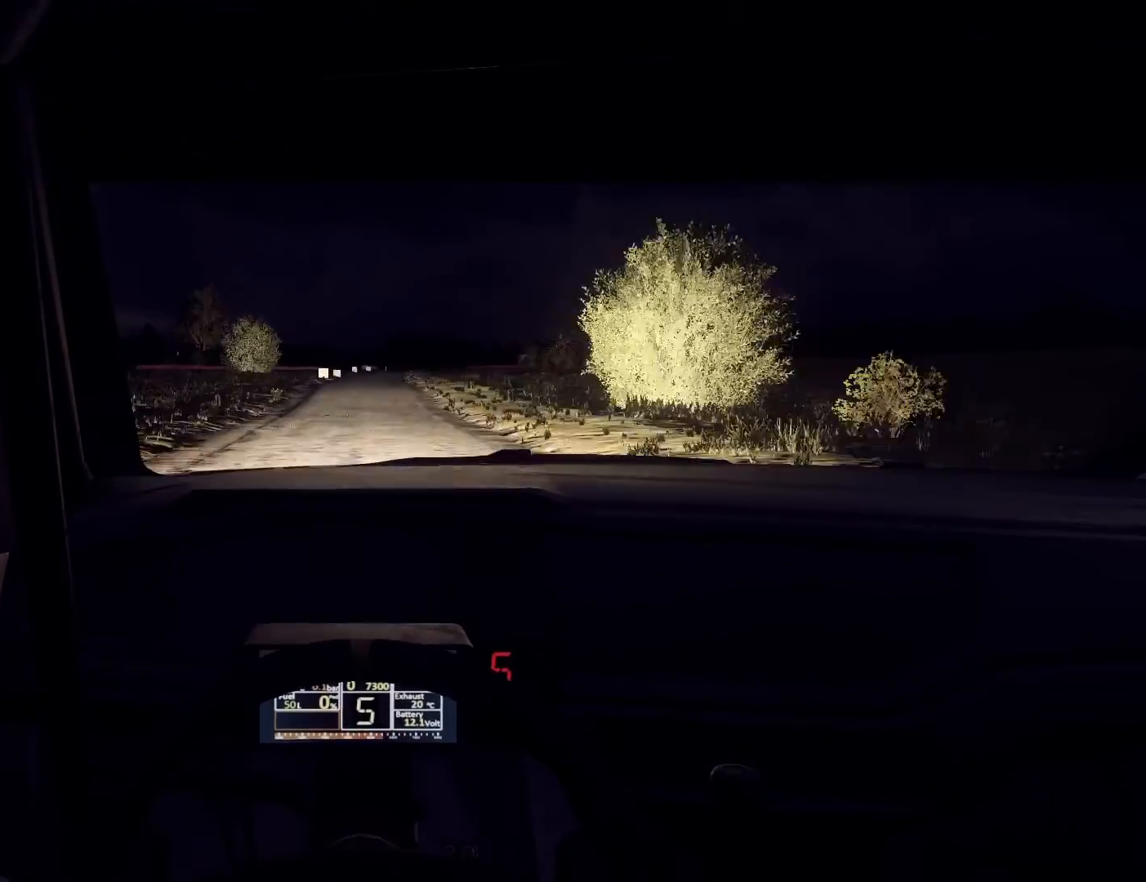
{"buttons": [], "left_stick": "right", "right_stick": "center", "events": [[433, "left_stick", "right"]]}
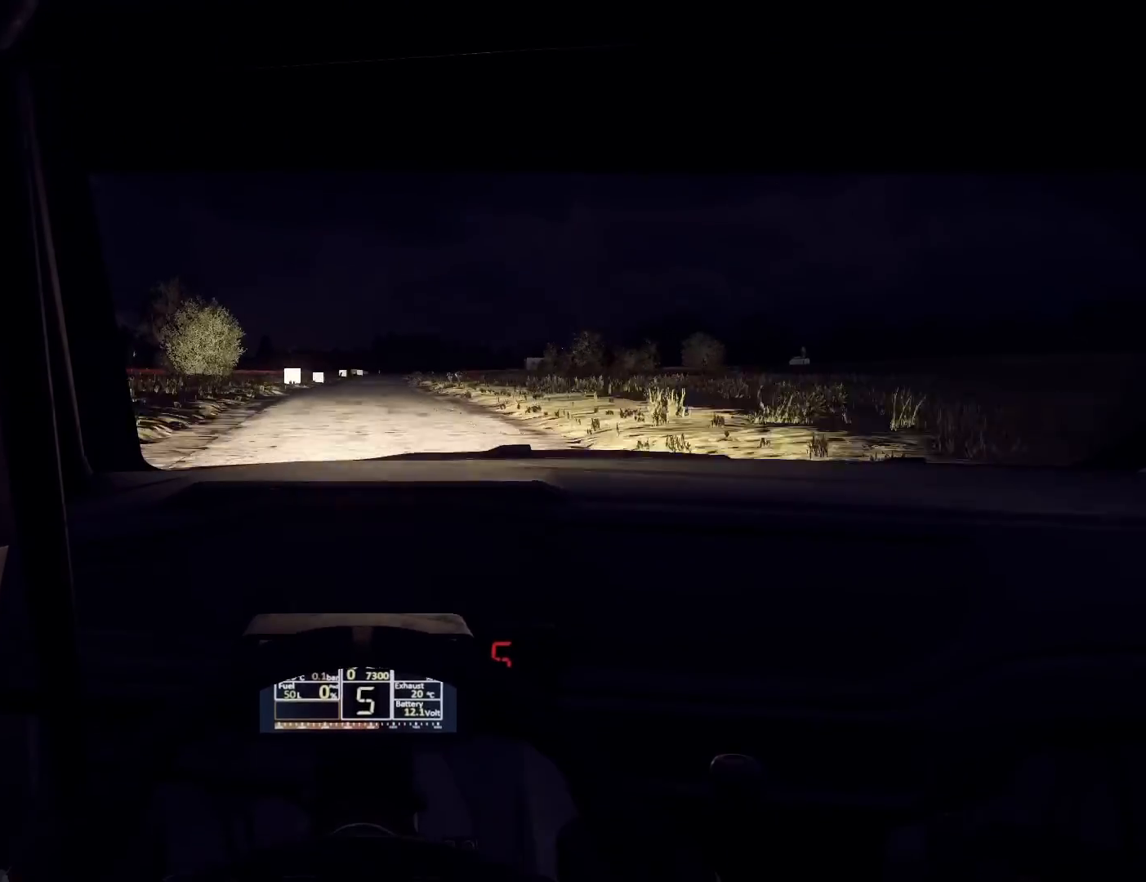
{"buttons": [], "left_stick": "center", "right_stick": "center", "events": [[133, "left_stick", "center"]]}
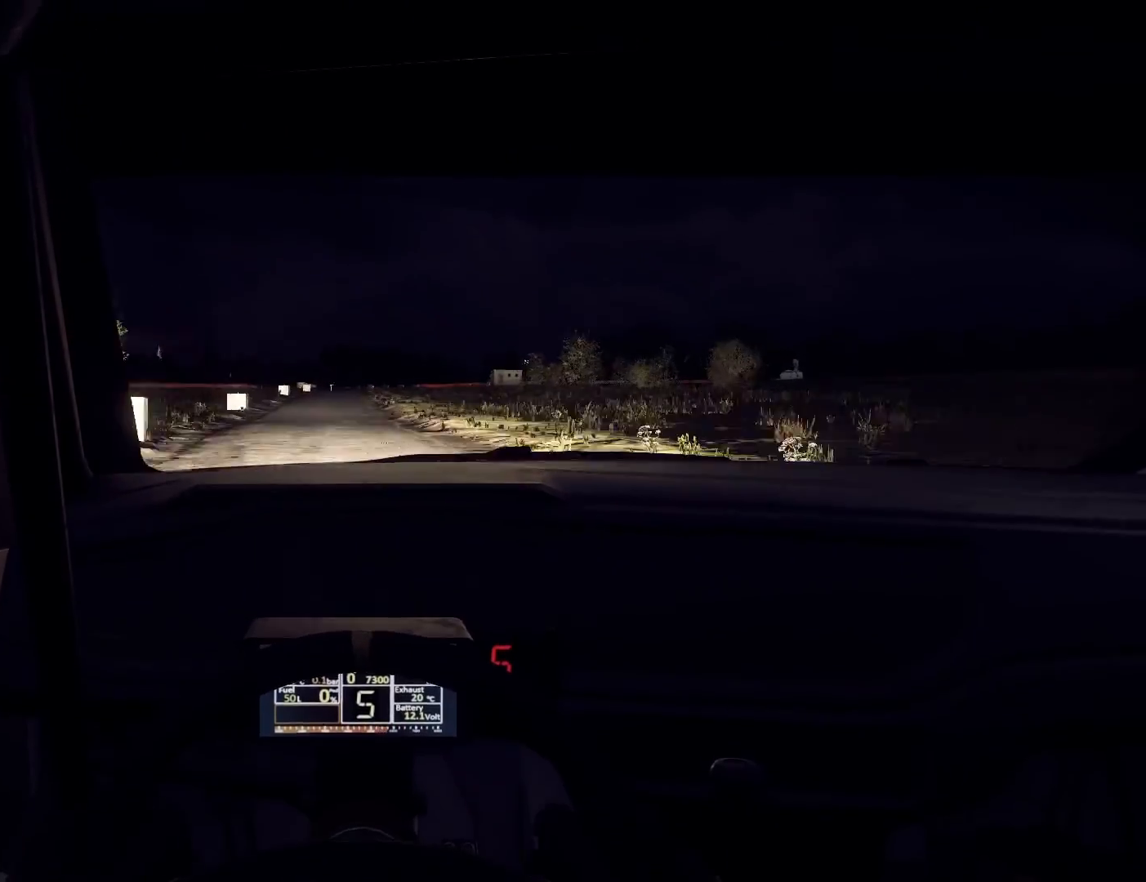
{"buttons": [], "left_stick": "center", "right_stick": "center", "events": [[267, "left_stick", "down-left"], [400, "left_stick", "center"]]}
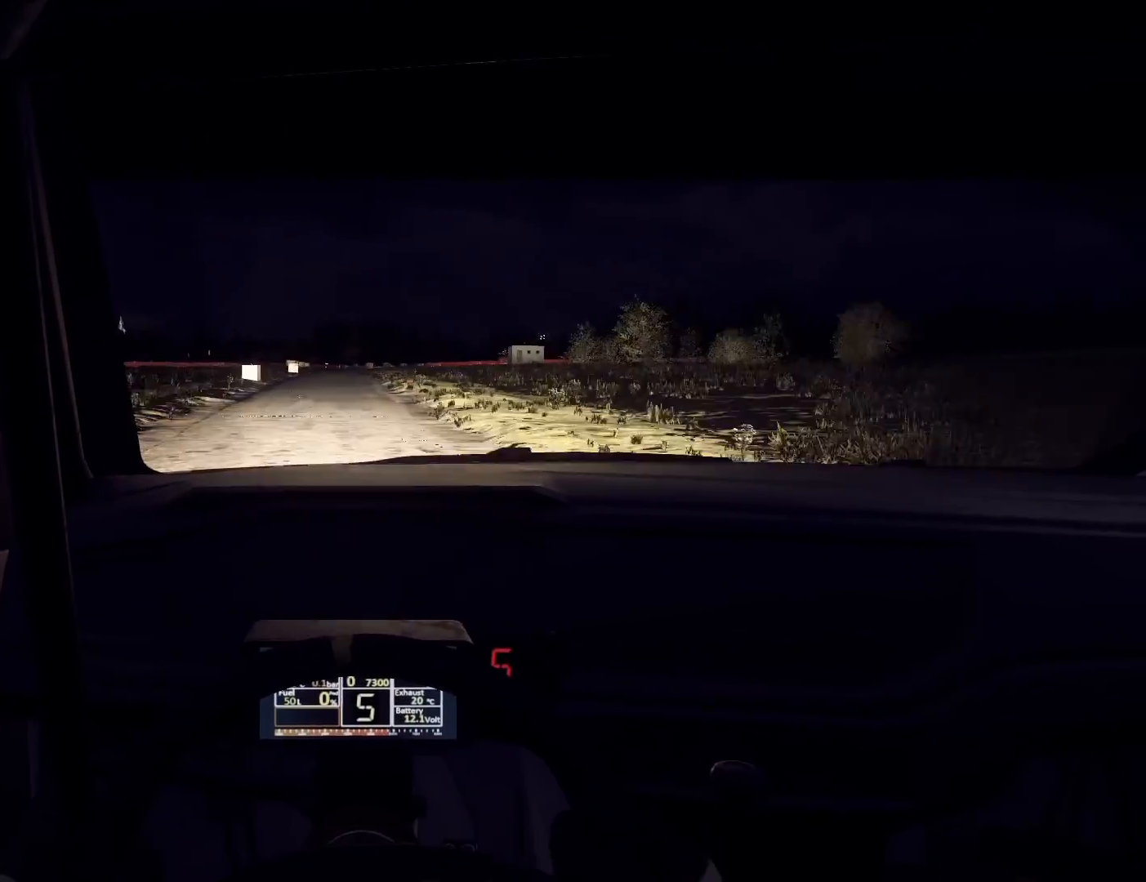
{"buttons": [], "left_stick": "center", "right_stick": "center", "events": []}
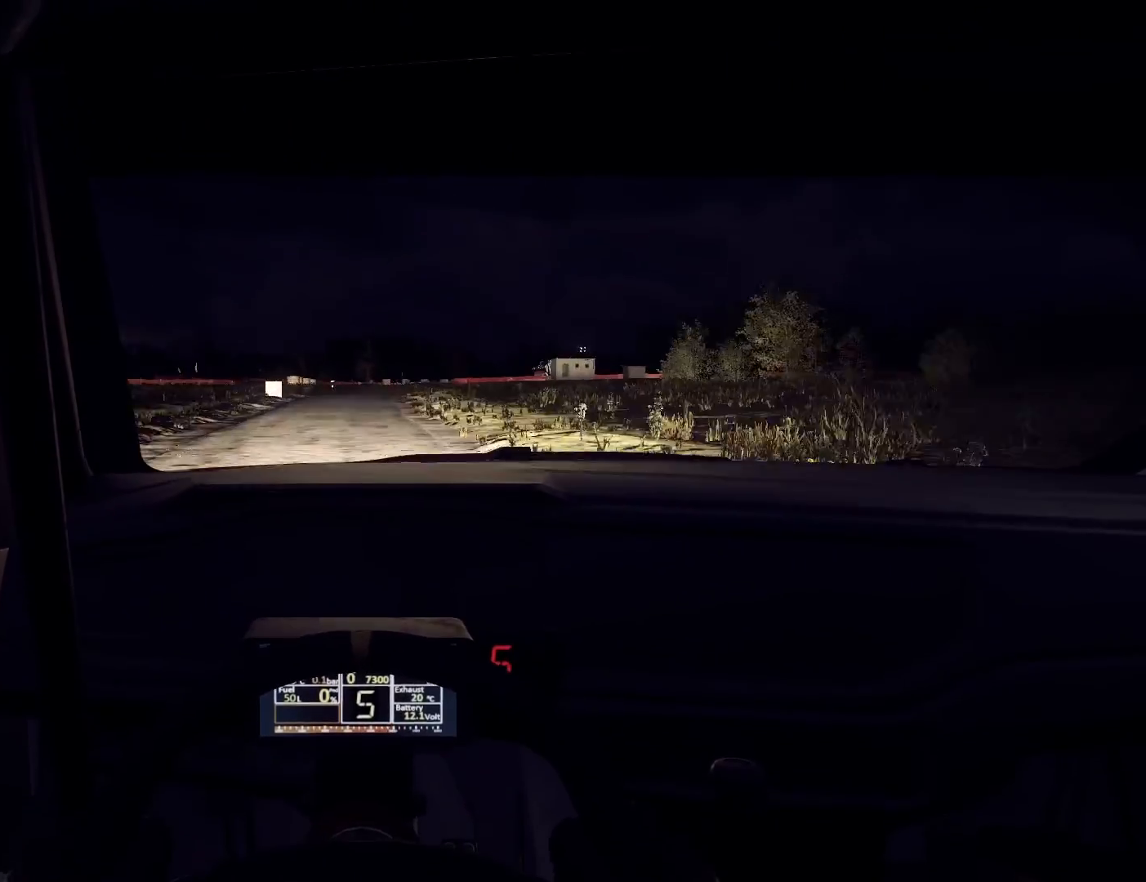
{"buttons": ["L2"], "left_stick": "right", "right_stick": "center", "events": [[200, "L2", "down"], [400, "left_stick", "right"]]}
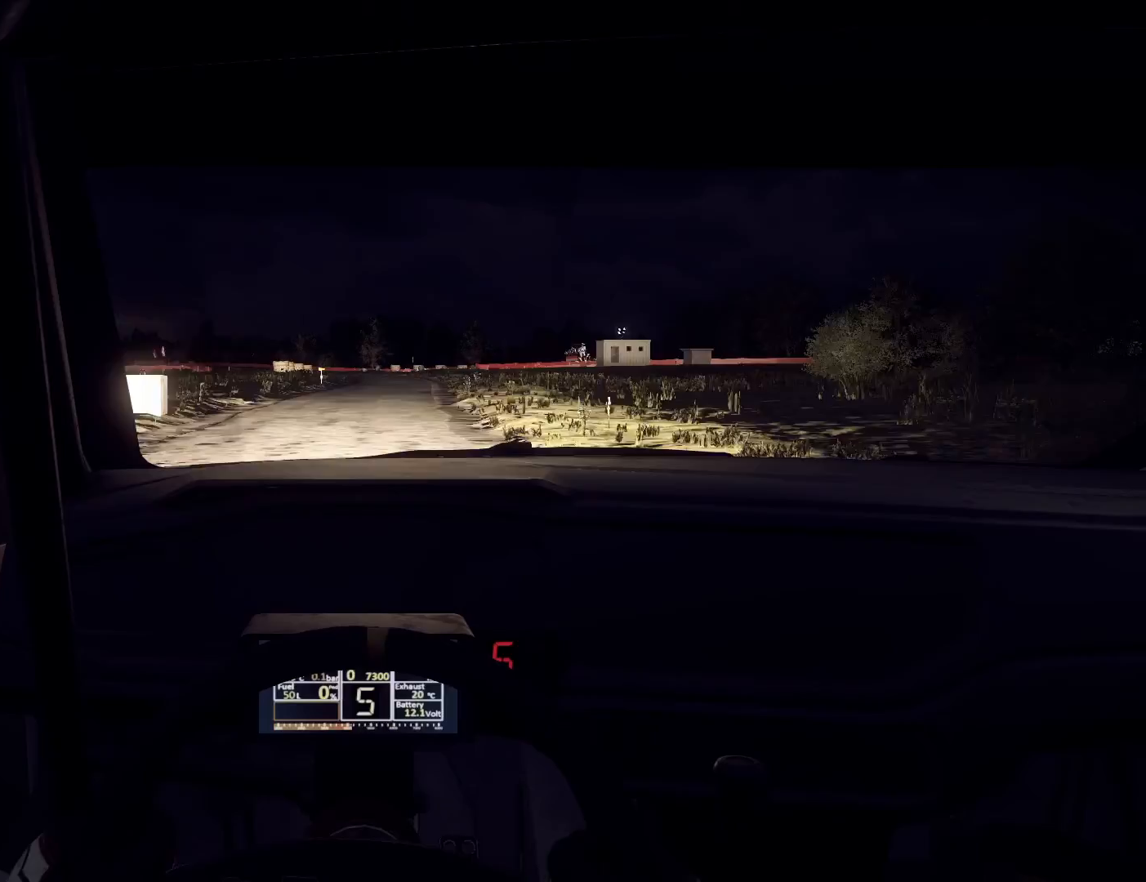
{"buttons": ["L1", "L2"], "left_stick": "center", "right_stick": "center", "events": [[33, "L2", "up"], [133, "left_stick", "center"], [167, "L2", "down"], [267, "left_stick", "down-left"], [433, "L1", "down"], [500, "left_stick", "center"]]}
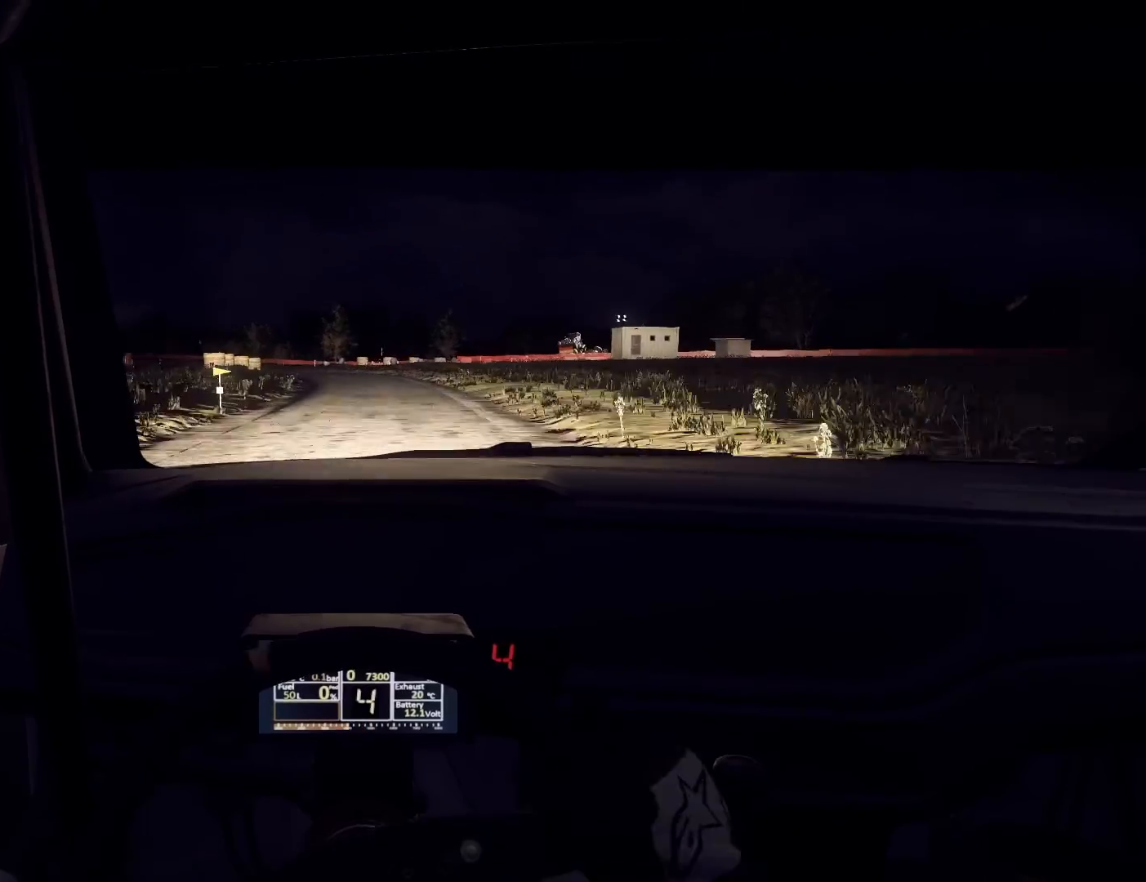
{"buttons": ["L2"], "left_stick": "left", "right_stick": "center", "events": [[33, "L1", "up"], [233, "left_stick", "down-left"], [300, "left_stick", "center"], [333, "L2", "up"], [433, "L2", "down"], [467, "left_stick", "left"]]}
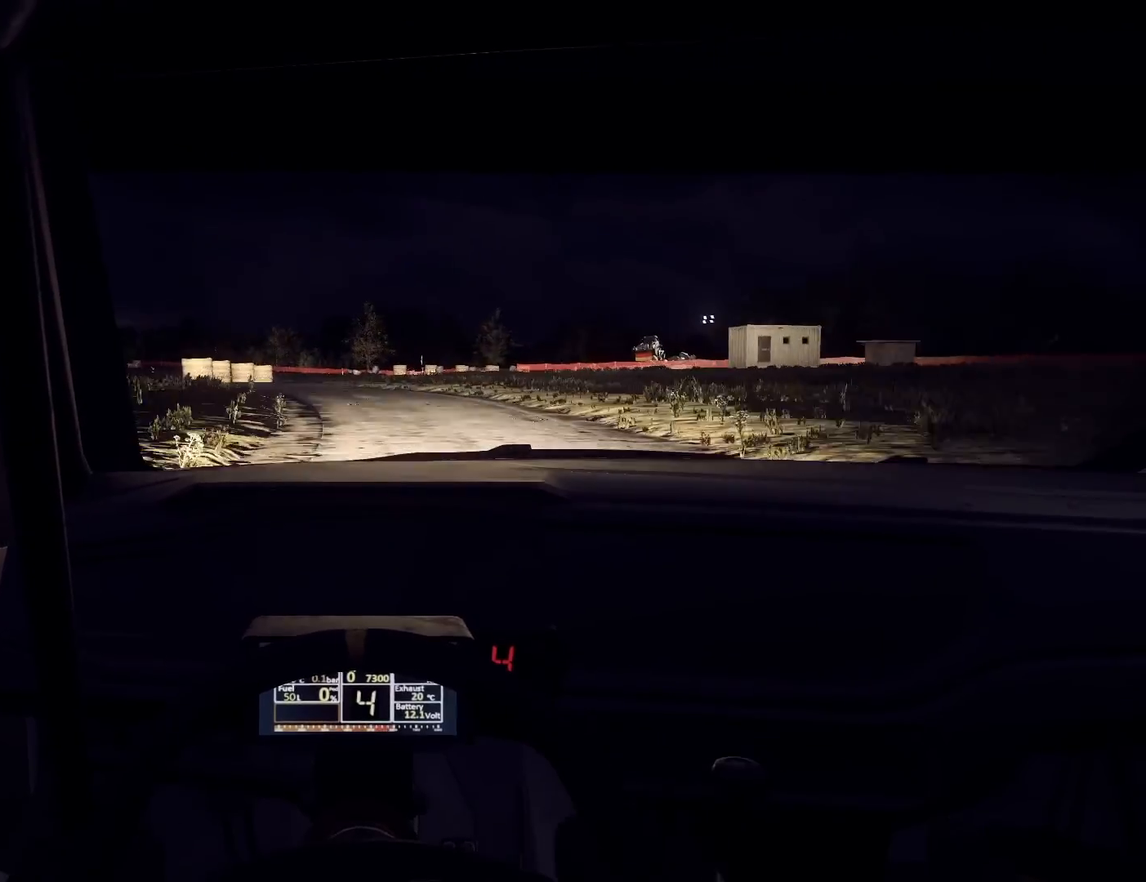
{"buttons": [], "left_stick": "center", "right_stick": "center", "events": [[300, "left_stick", "center"], [367, "L2", "up"]]}
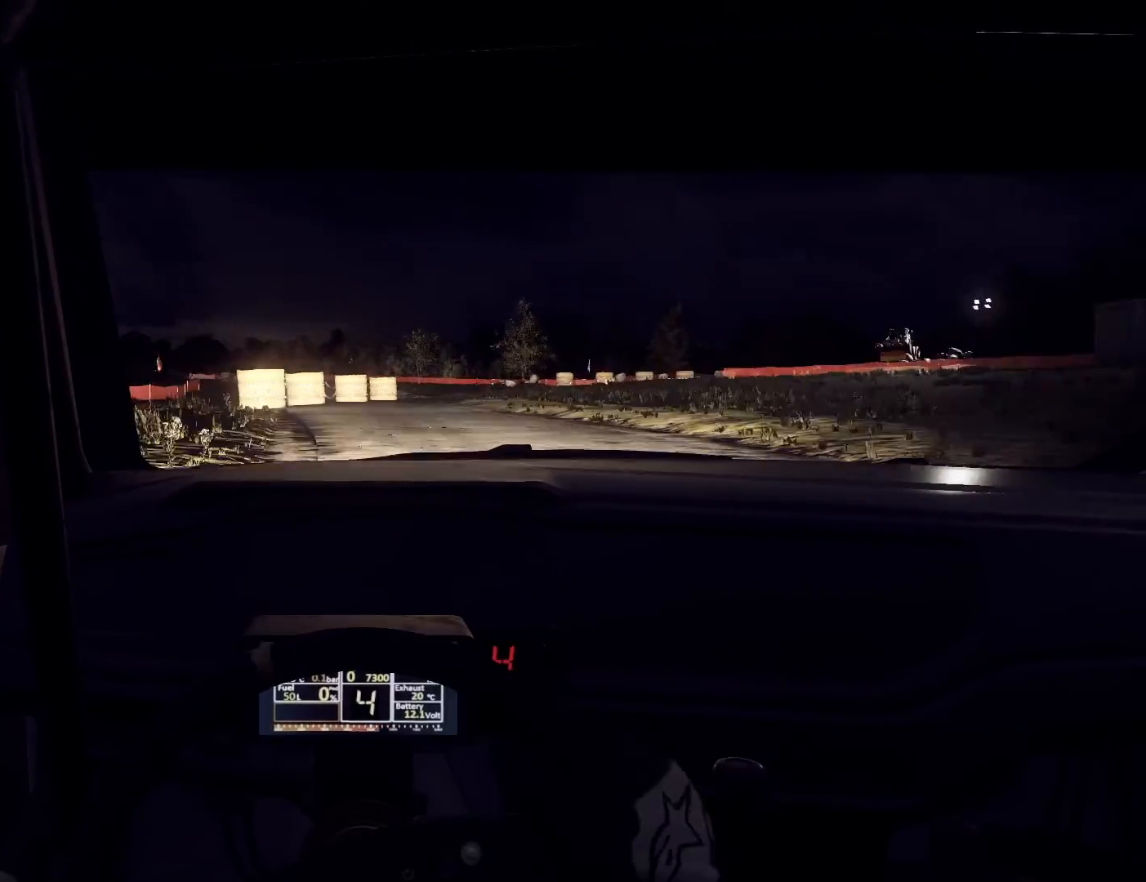
{"buttons": ["L2"], "left_stick": "center", "right_stick": "center", "events": [[100, "L2", "down"], [100, "left_stick", "right"], [333, "L1", "down"], [433, "L1", "up"], [467, "left_stick", "center"]]}
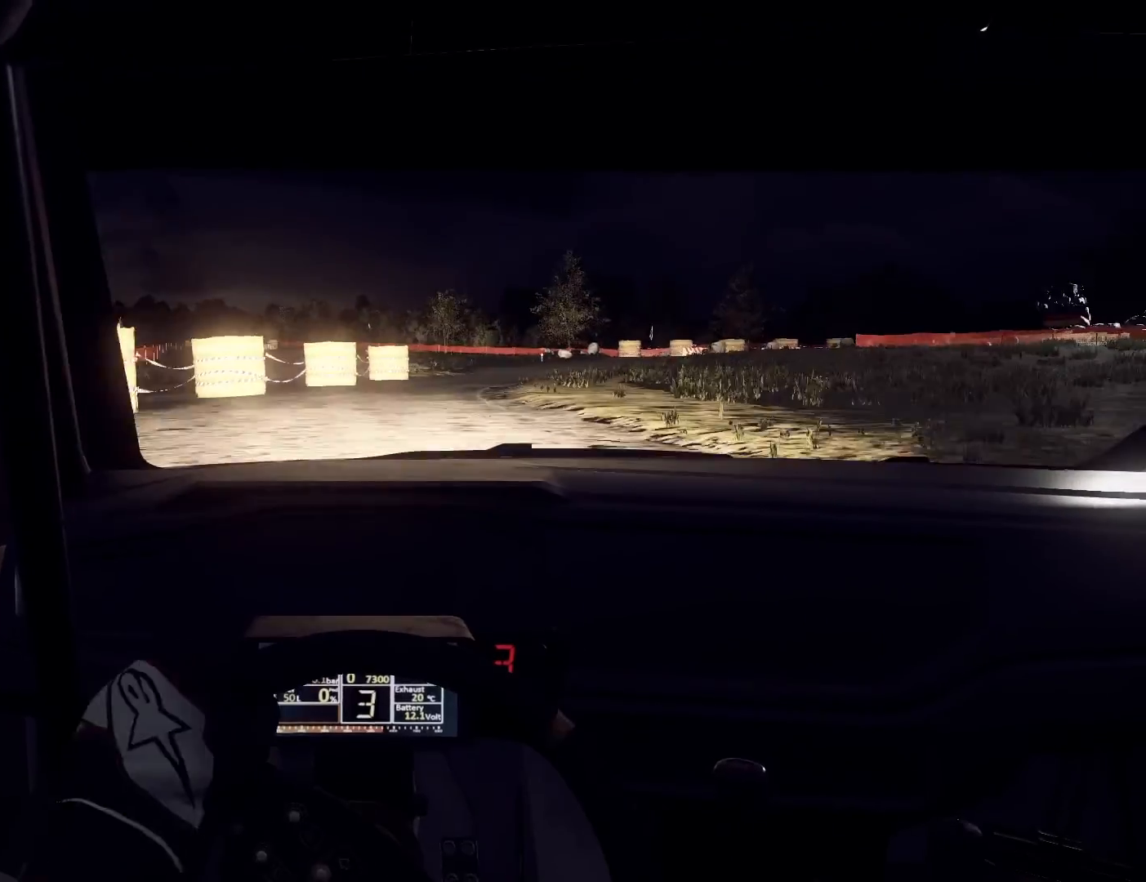
{"buttons": ["L2"], "left_stick": "right", "right_stick": "center", "events": [[200, "left_stick", "right"]]}
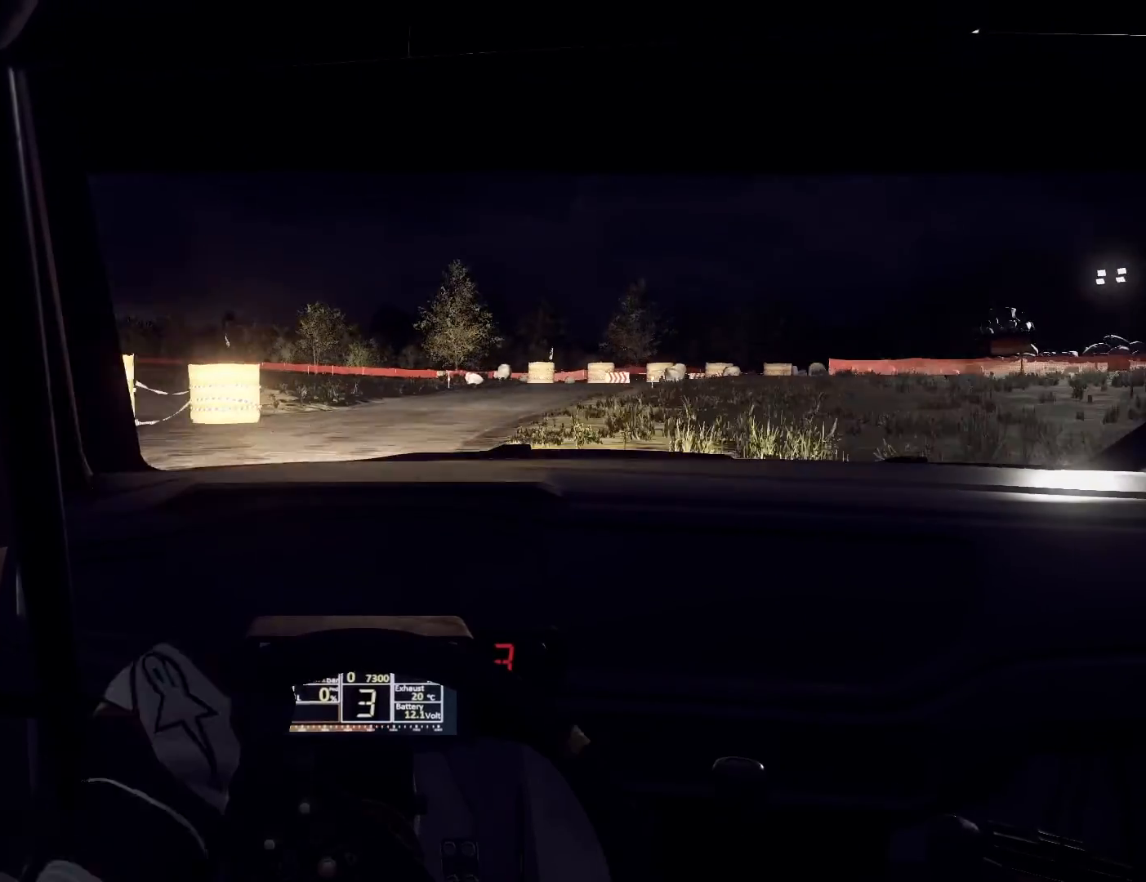
{"buttons": ["L2"], "left_stick": "center", "right_stick": "center", "events": [[100, "L2", "up"], [100, "left_stick", "center"], [400, "L2", "down"]]}
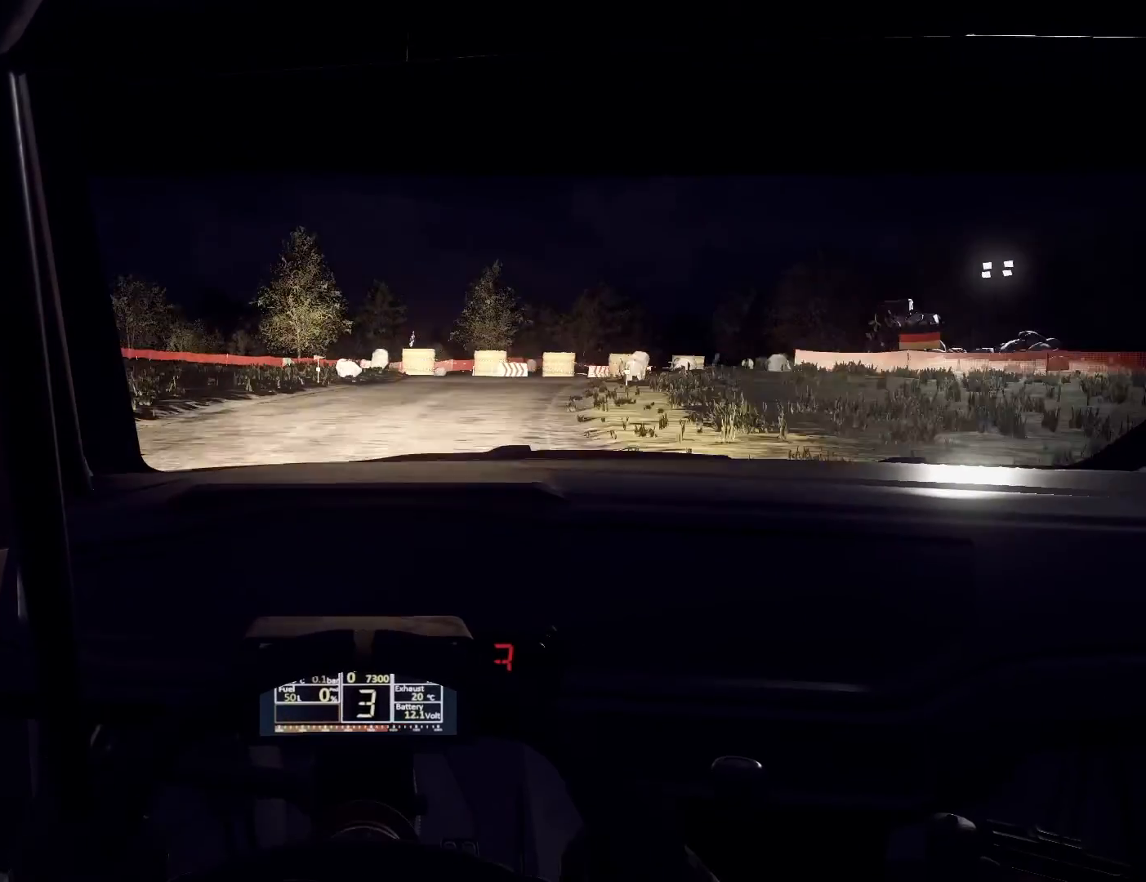
{"buttons": ["L2"], "left_stick": "right", "right_stick": "center", "events": [[133, "left_stick", "right"], [233, "L1", "down"], [367, "L1", "up"]]}
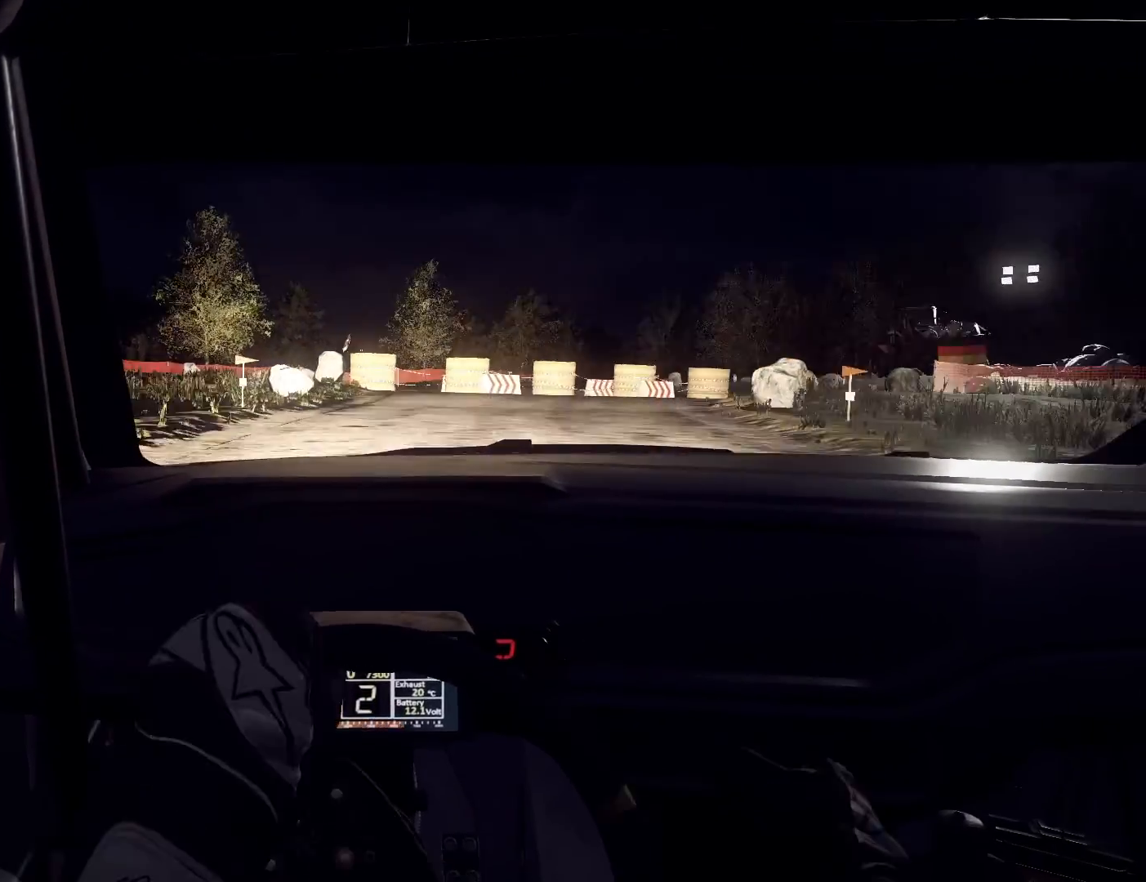
{"buttons": ["L2"], "left_stick": "right", "right_stick": "center", "events": [[167, "left_stick", "center"], [200, "L2", "up"], [300, "L2", "down"], [300, "left_stick", "right"]]}
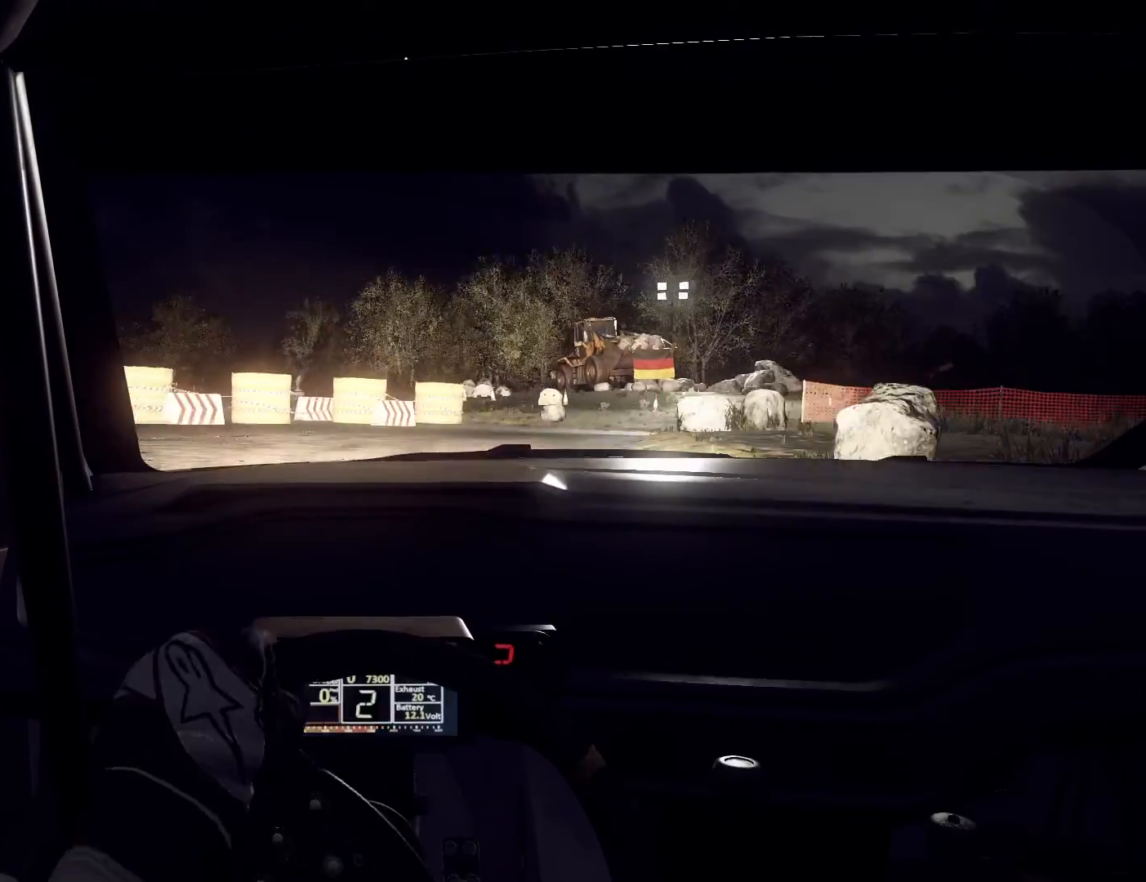
{"buttons": [], "left_stick": "right", "right_stick": "center", "events": [[500, "L2", "up"]]}
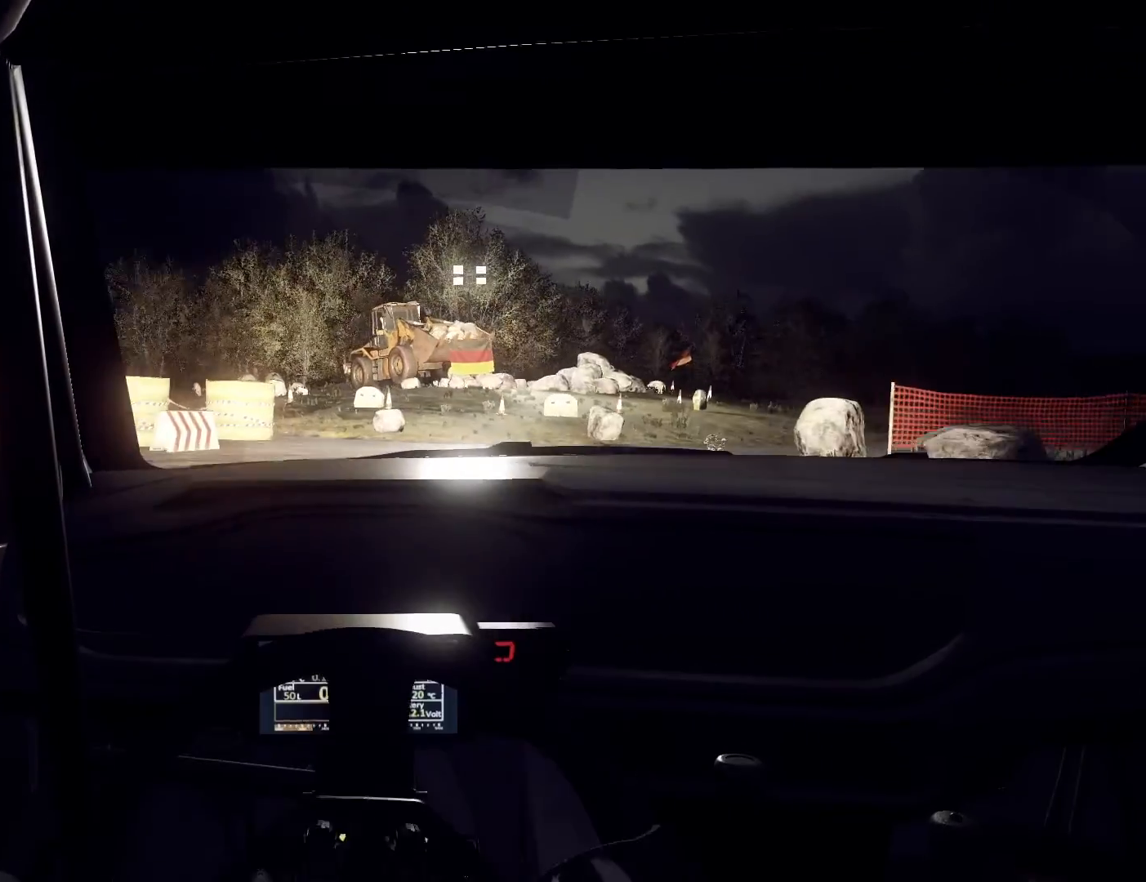
{"buttons": ["L2"], "left_stick": "right", "right_stick": "center", "events": [[500, "L2", "down"]]}
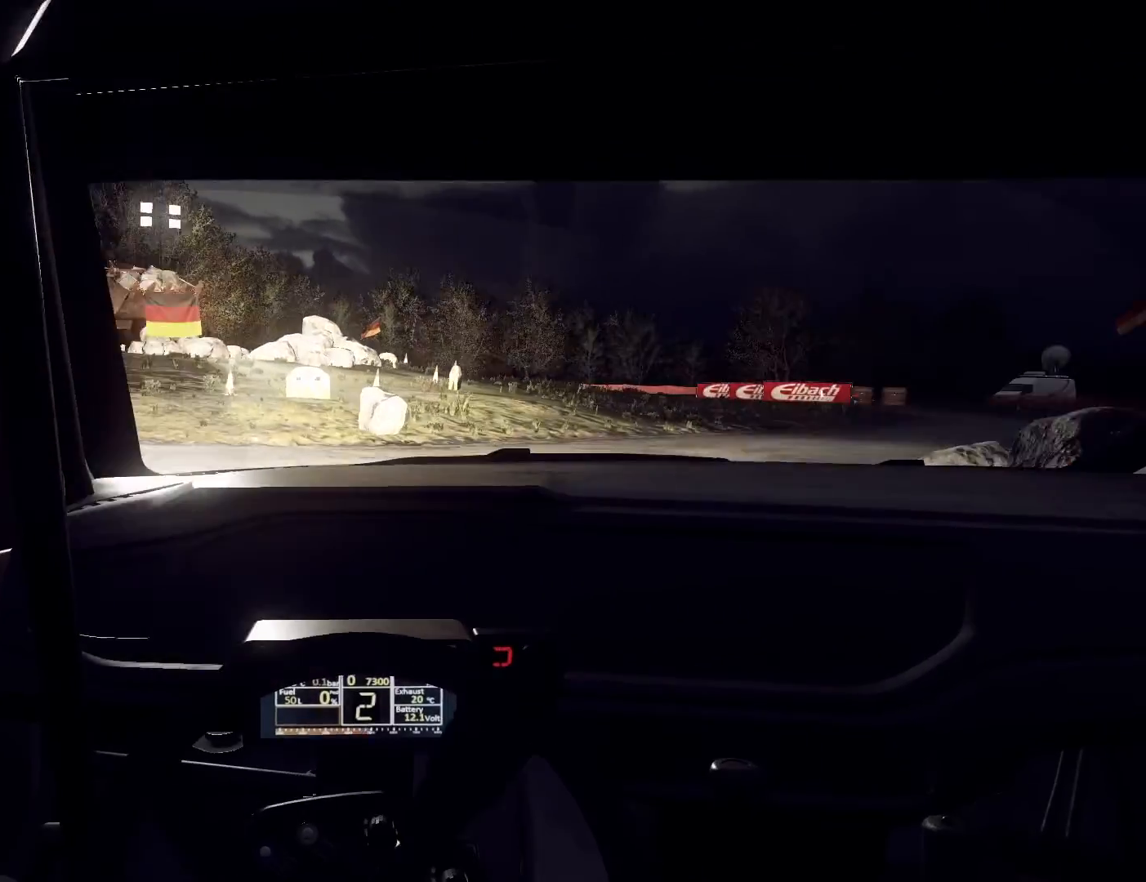
{"buttons": [], "left_stick": "right", "right_stick": "center", "events": [[133, "L2", "up"], [333, "L2", "down"], [367, "L2", "up"]]}
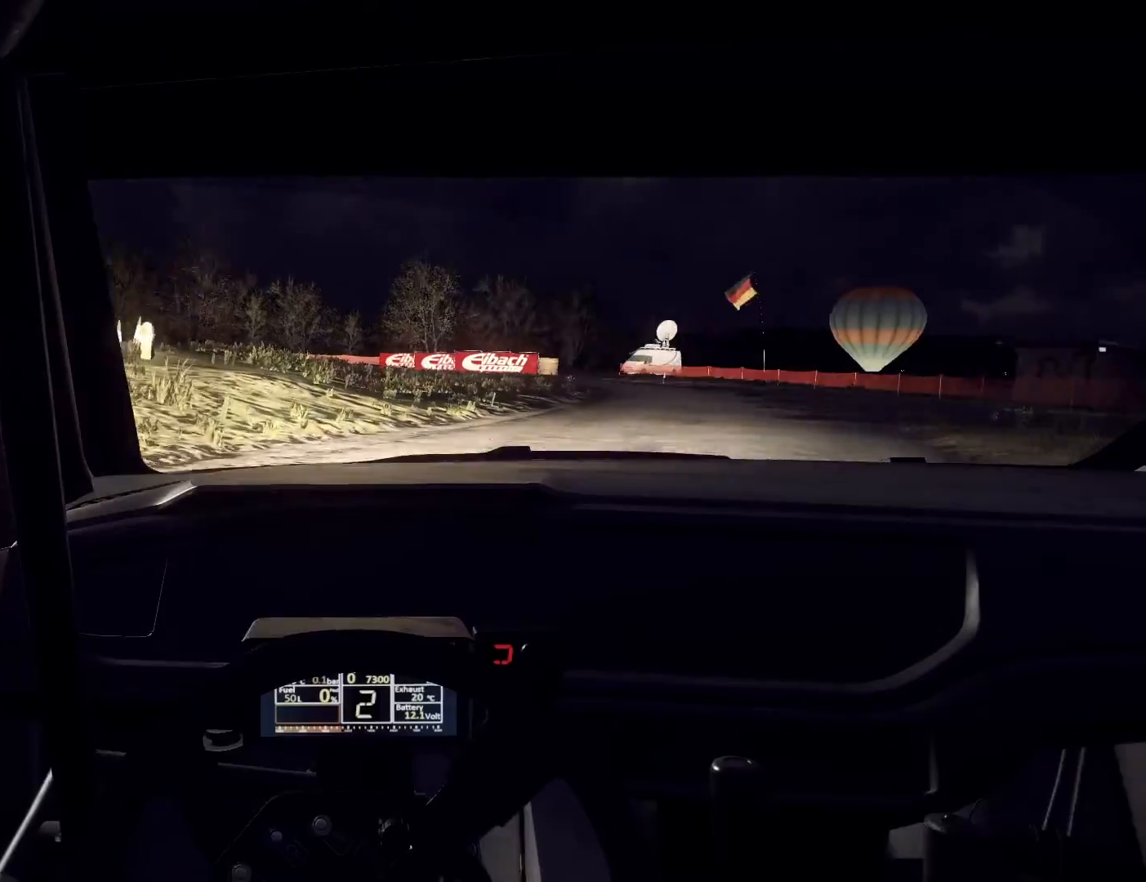
{"buttons": [], "left_stick": "right", "right_stick": "center", "events": [[100, "L2", "down"], [200, "L2", "up"]]}
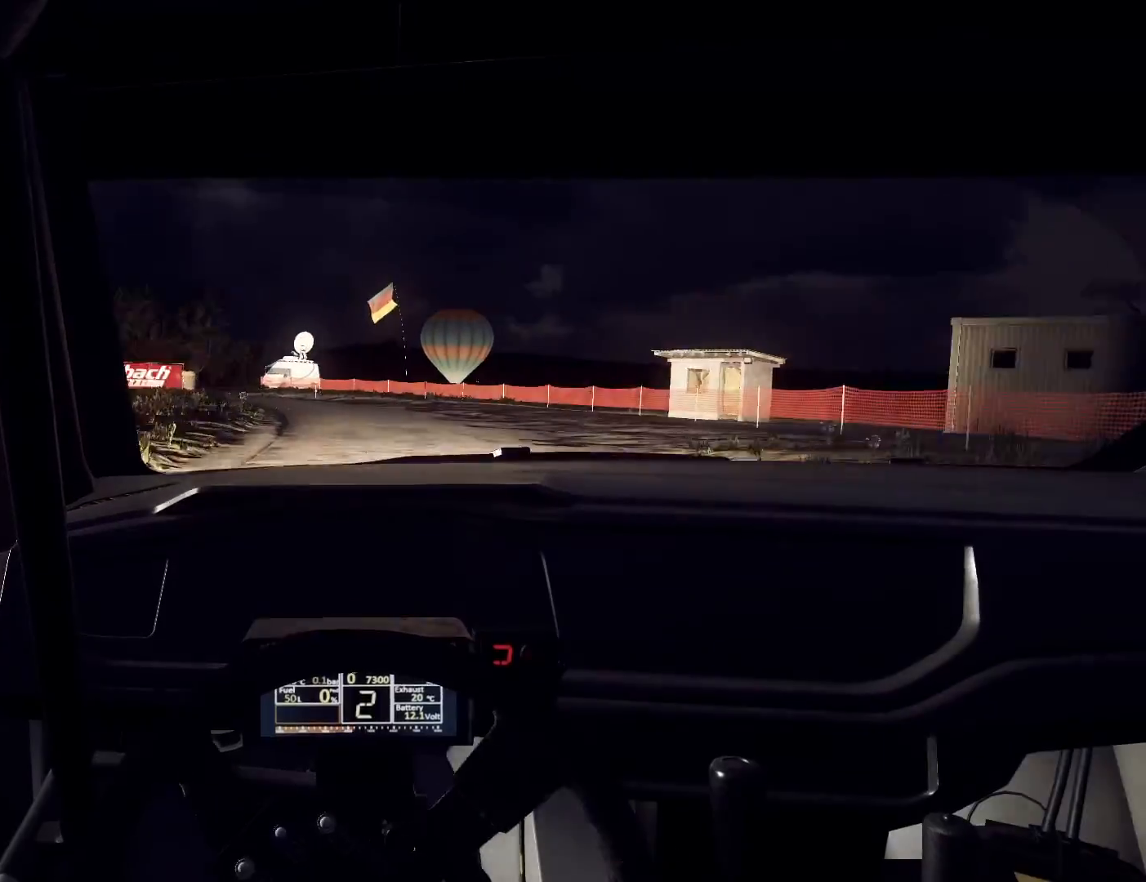
{"buttons": [], "left_stick": "down-left", "right_stick": "center", "events": [[33, "left_stick", "center"], [200, "left_stick", "down-left"]]}
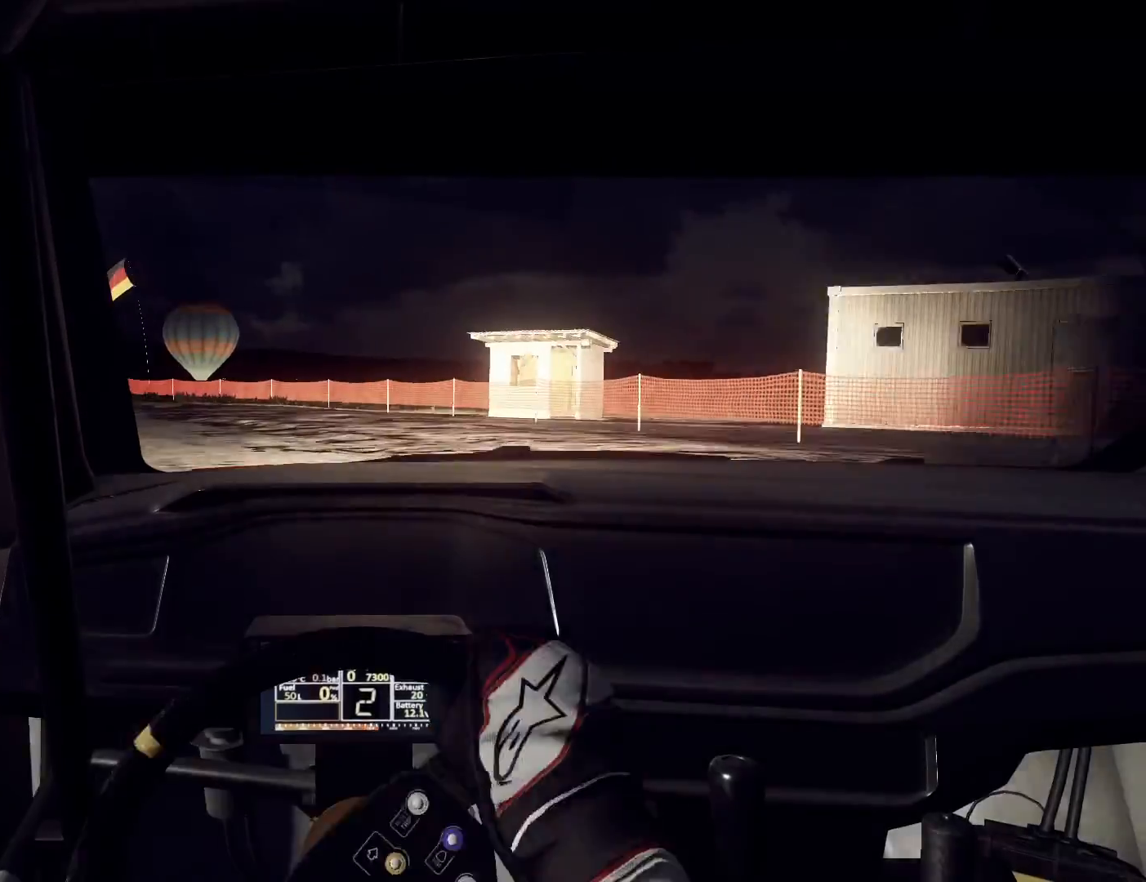
{"buttons": ["L2"], "left_stick": "left", "right_stick": "center", "events": [[67, "left_stick", "center"], [233, "left_stick", "left"], [333, "left_stick", "center"], [433, "L2", "down"], [433, "left_stick", "left"]]}
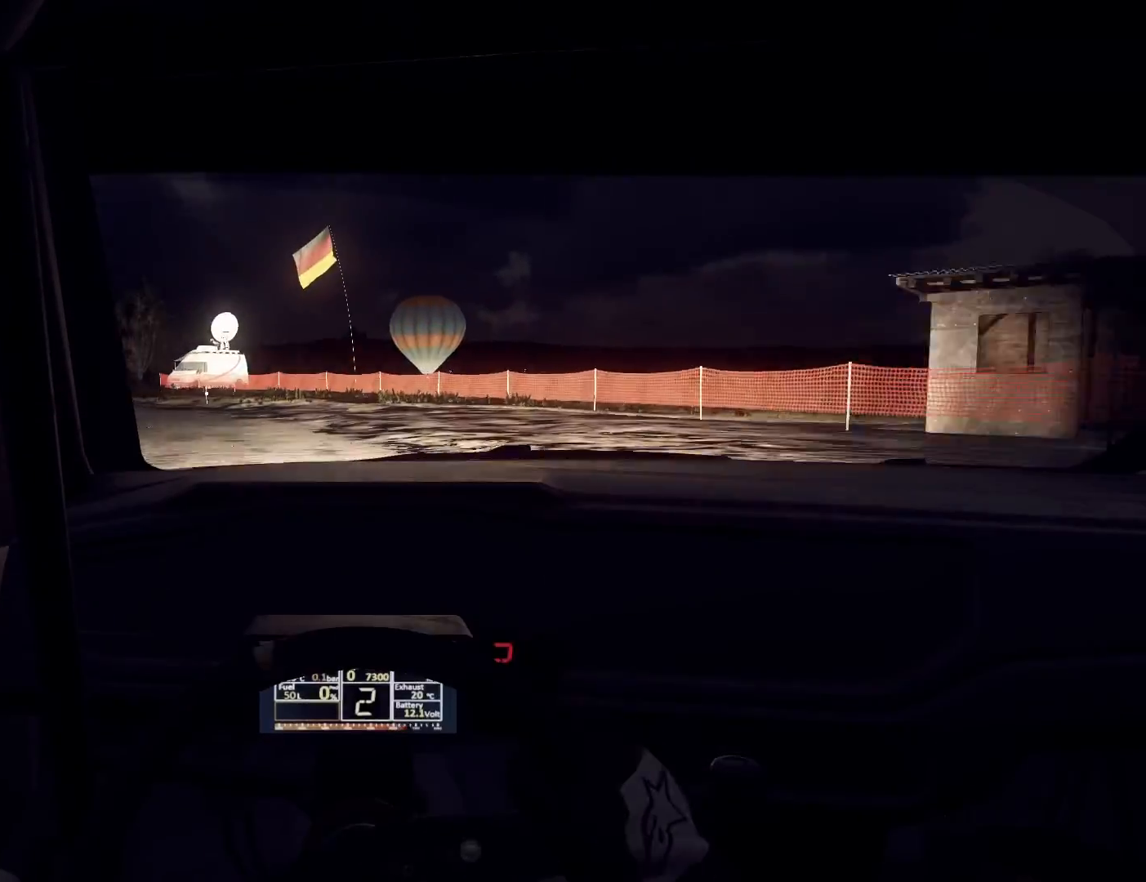
{"buttons": ["L2"], "left_stick": "left", "right_stick": "center", "events": [[133, "L2", "up"], [167, "left_stick", "center"], [333, "left_stick", "left"], [467, "L2", "down"]]}
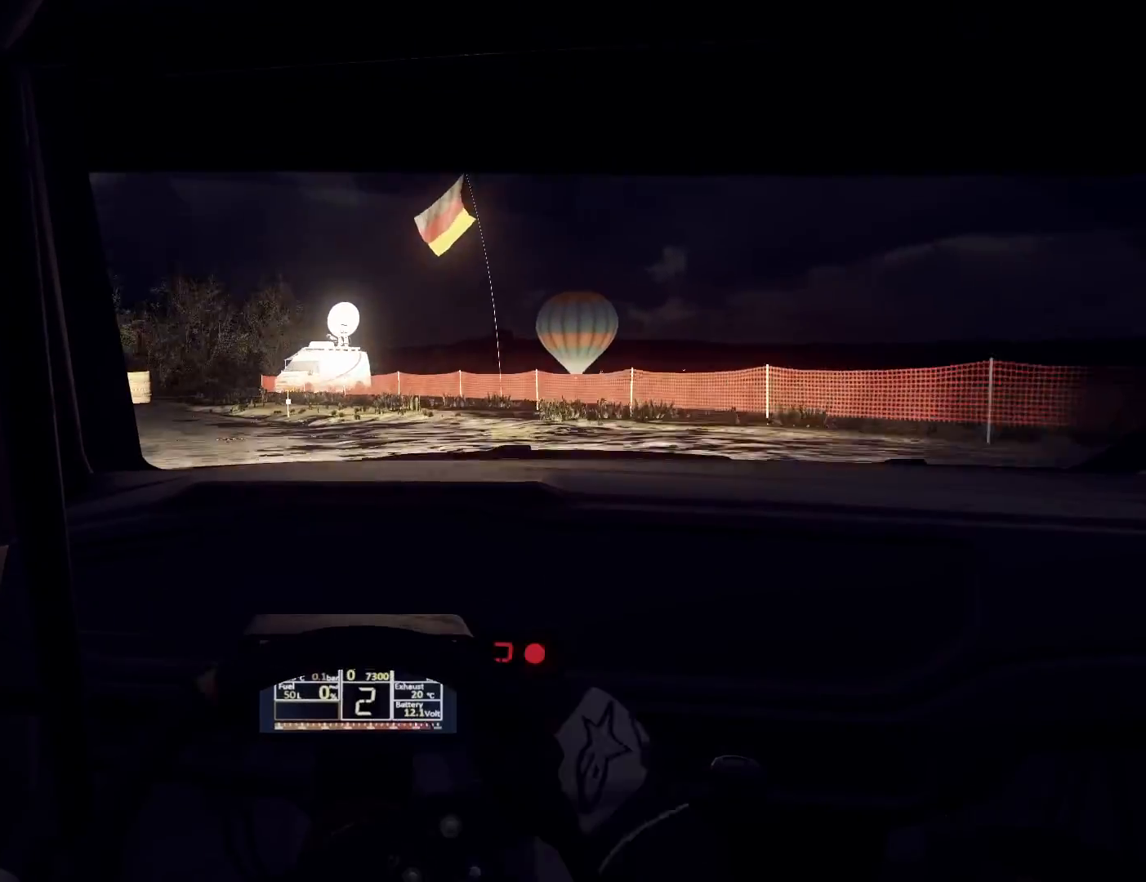
{"buttons": ["L2"], "left_stick": "left", "right_stick": "center", "events": []}
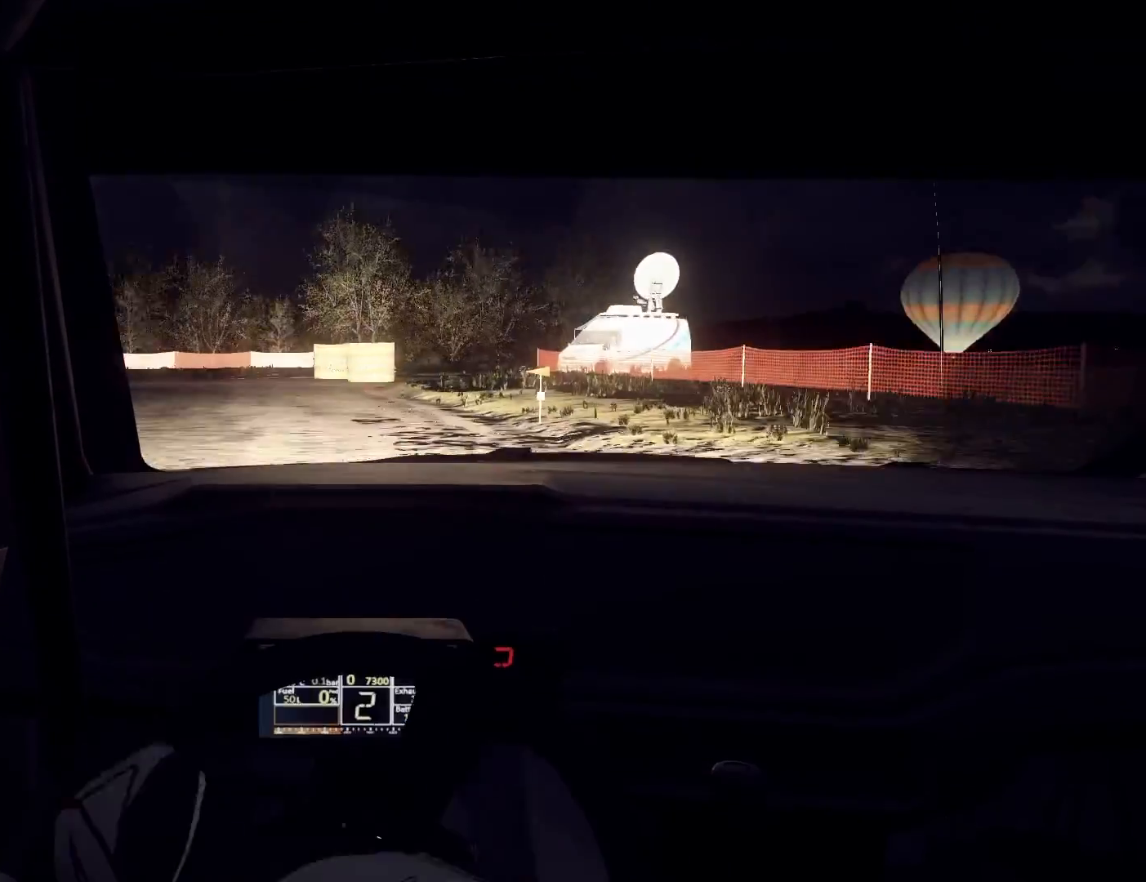
{"buttons": [], "left_stick": "center", "right_stick": "center", "events": [[33, "L2", "up"], [33, "left_stick", "center"]]}
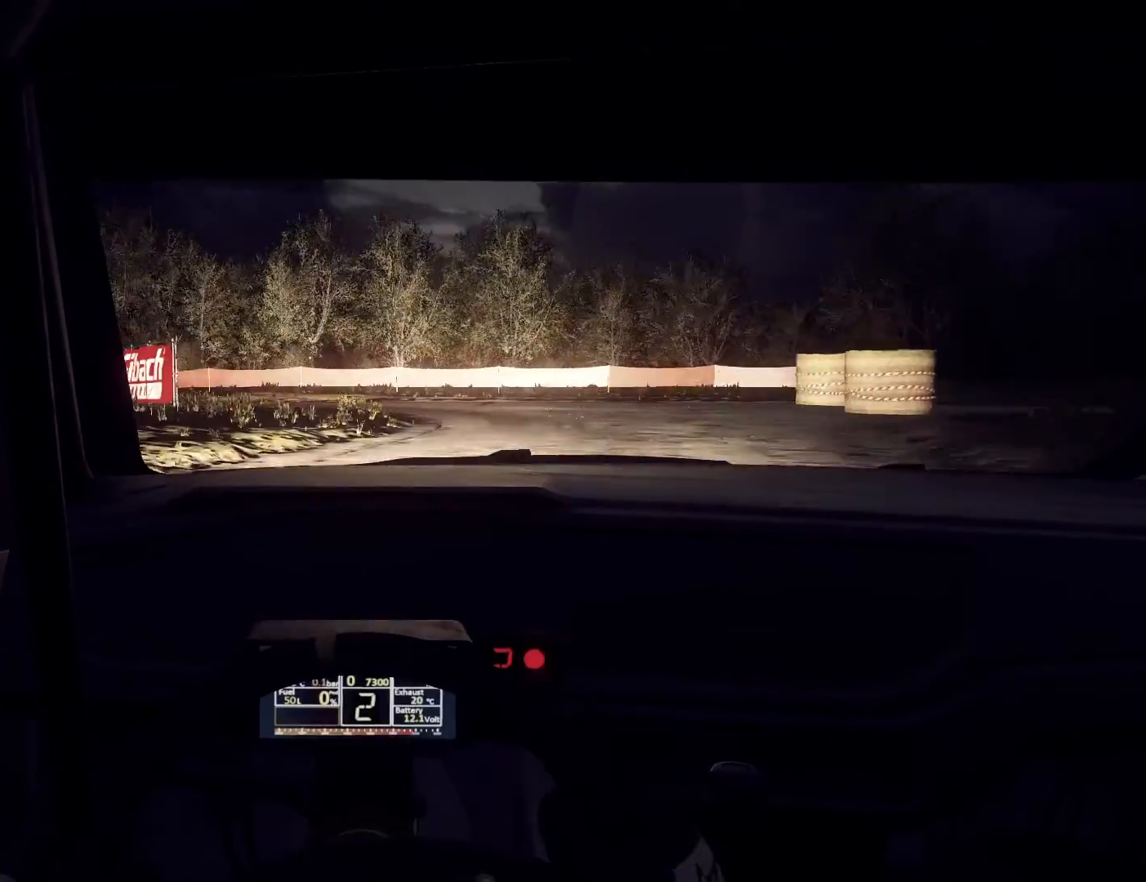
{"buttons": [], "left_stick": "center", "right_stick": "center", "events": [[33, "L2", "down"], [267, "left_stick", "right"], [367, "left_stick", "center"], [433, "L2", "up"]]}
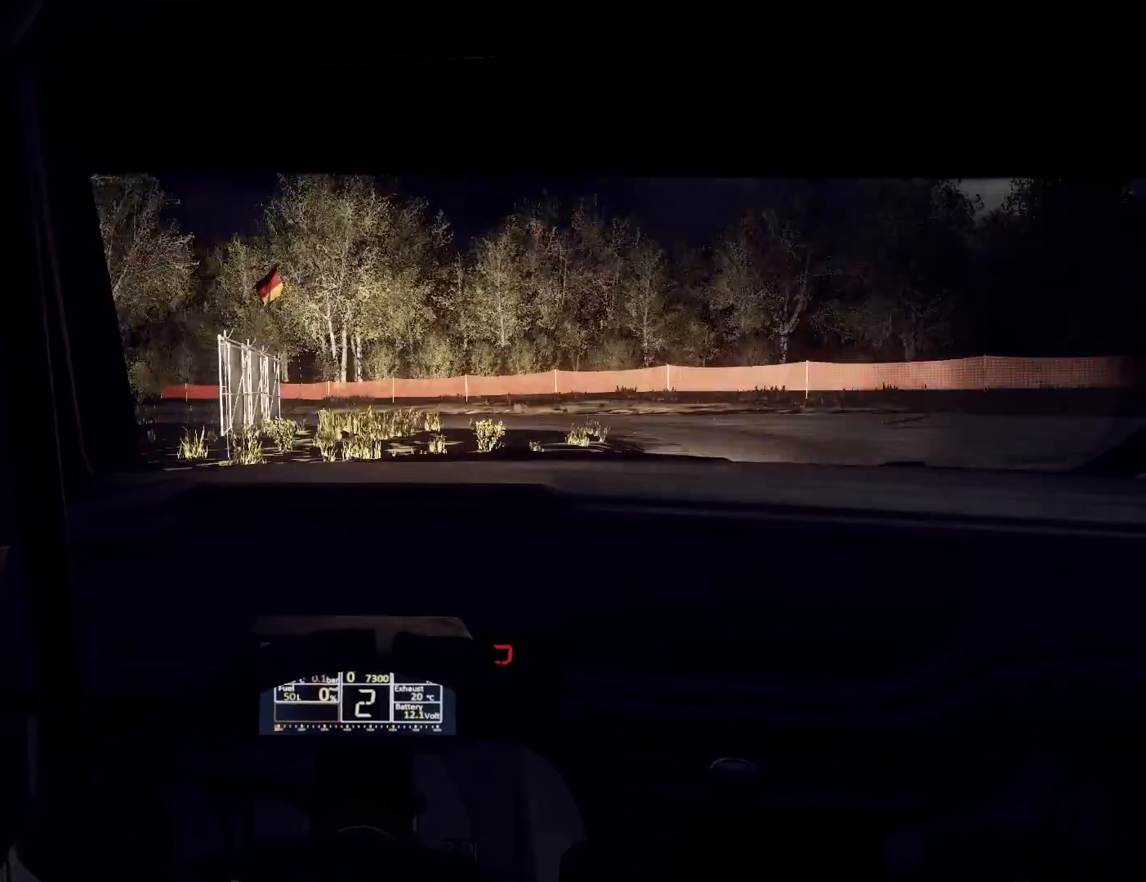
{"buttons": [], "left_stick": "right", "right_stick": "center", "events": [[67, "left_stick", "right"]]}
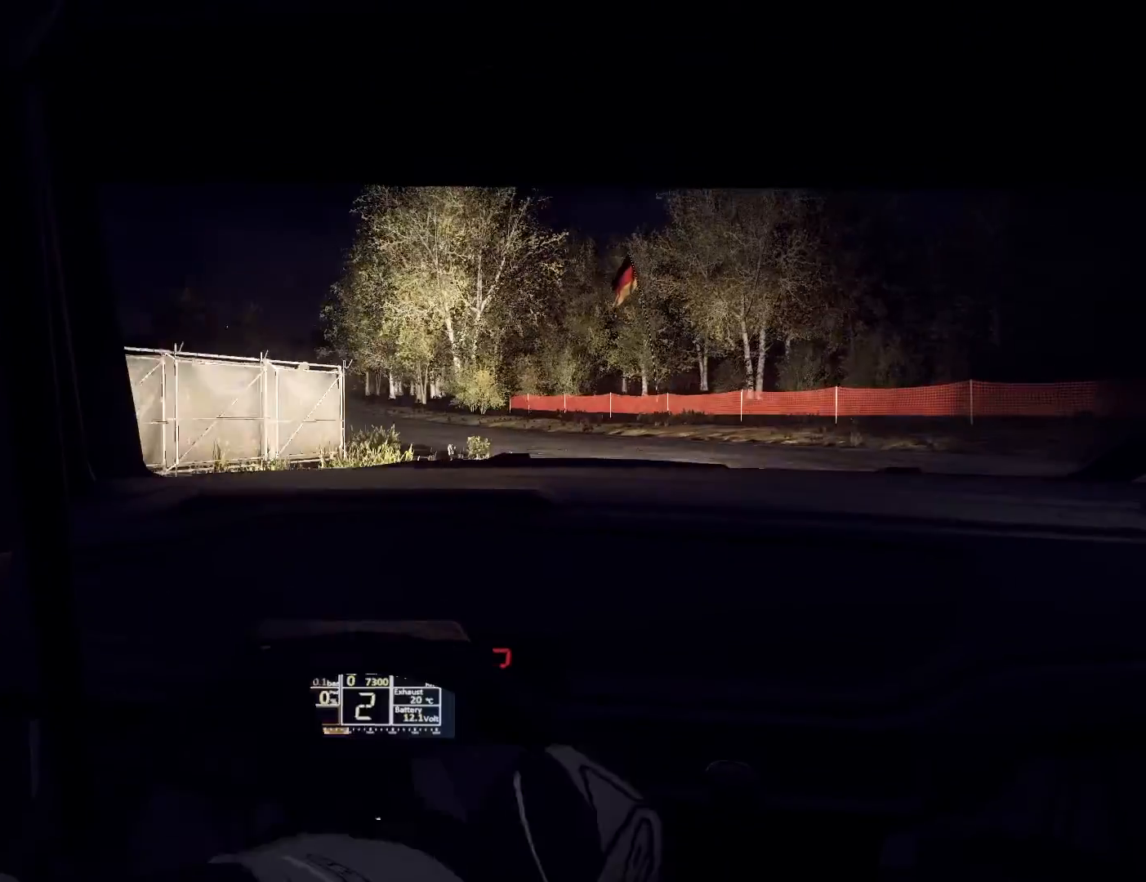
{"buttons": [], "left_stick": "center", "right_stick": "center", "events": [[33, "left_stick", "center"], [133, "left_stick", "down-left"], [167, "L2", "down"], [333, "L2", "up"], [500, "left_stick", "center"]]}
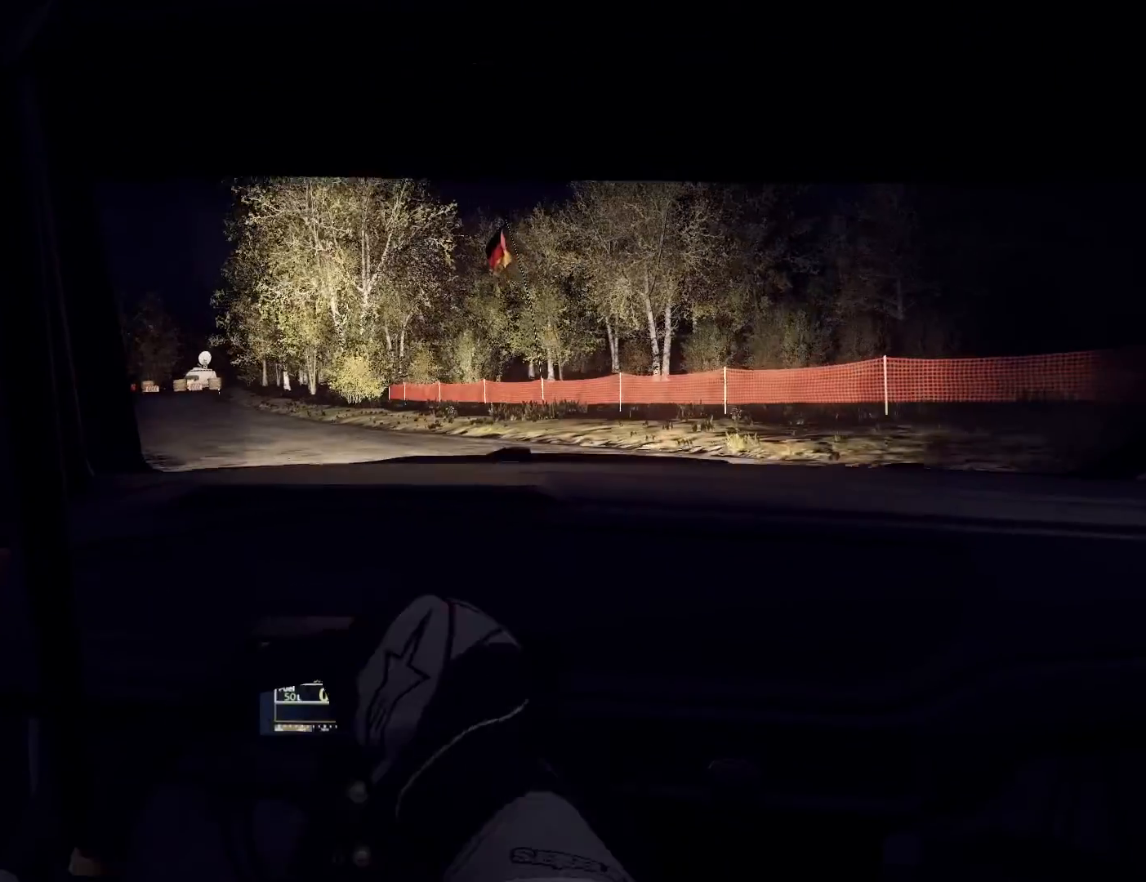
{"buttons": [], "left_stick": "center", "right_stick": "center", "events": [[133, "left_stick", "left"], [333, "left_stick", "center"]]}
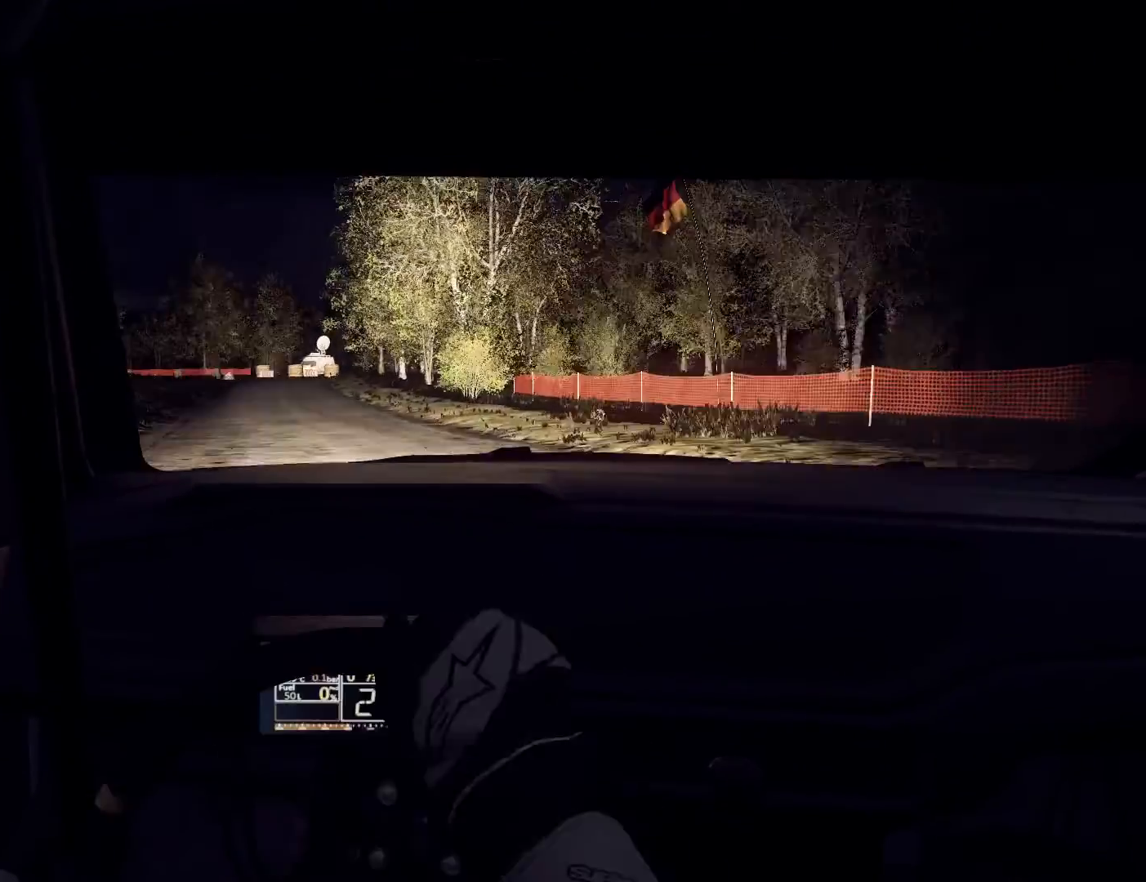
{"buttons": [], "left_stick": "center", "right_stick": "center", "events": [[33, "left_stick", "left"], [100, "left_stick", "center"], [300, "left_stick", "right"], [400, "left_stick", "center"]]}
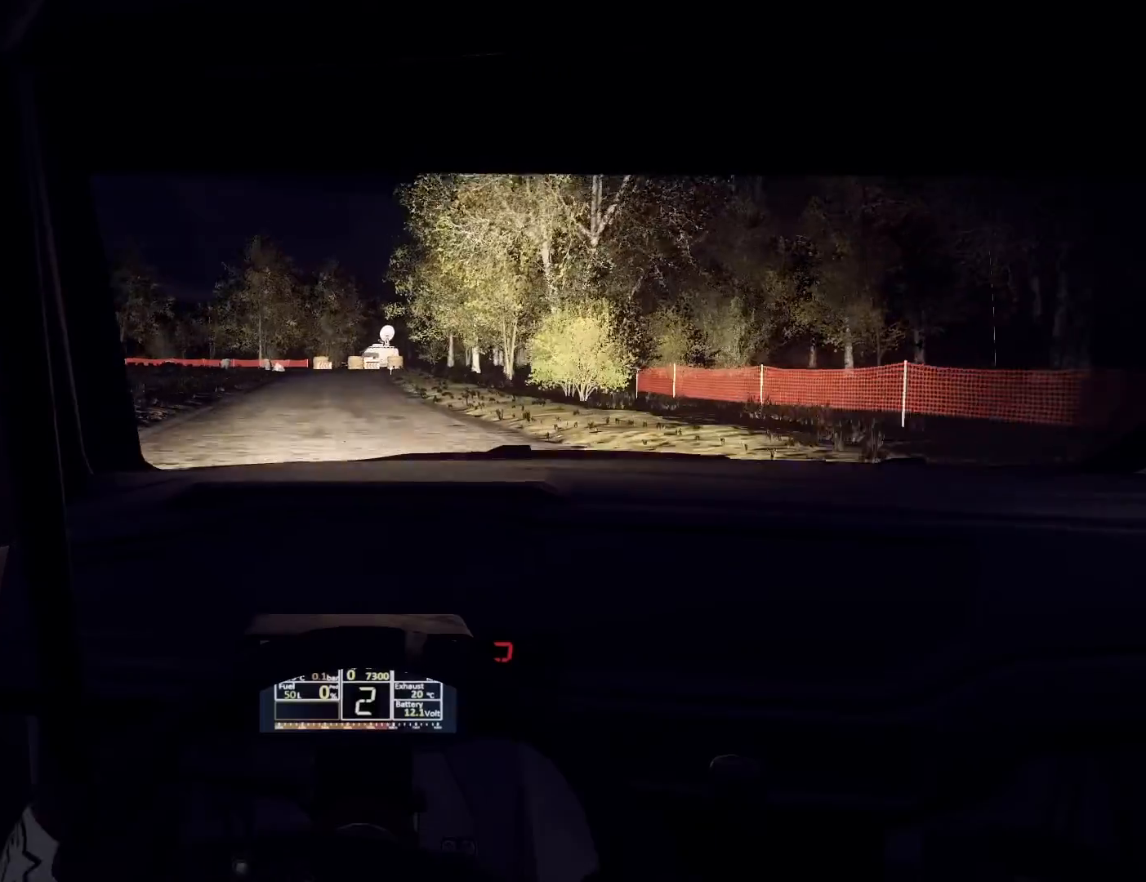
{"buttons": [], "left_stick": "down-left", "right_stick": "center", "events": [[100, "R1", "down"], [167, "R1", "up"], [233, "left_stick", "down-left"], [333, "left_stick", "center"], [467, "left_stick", "down-left"]]}